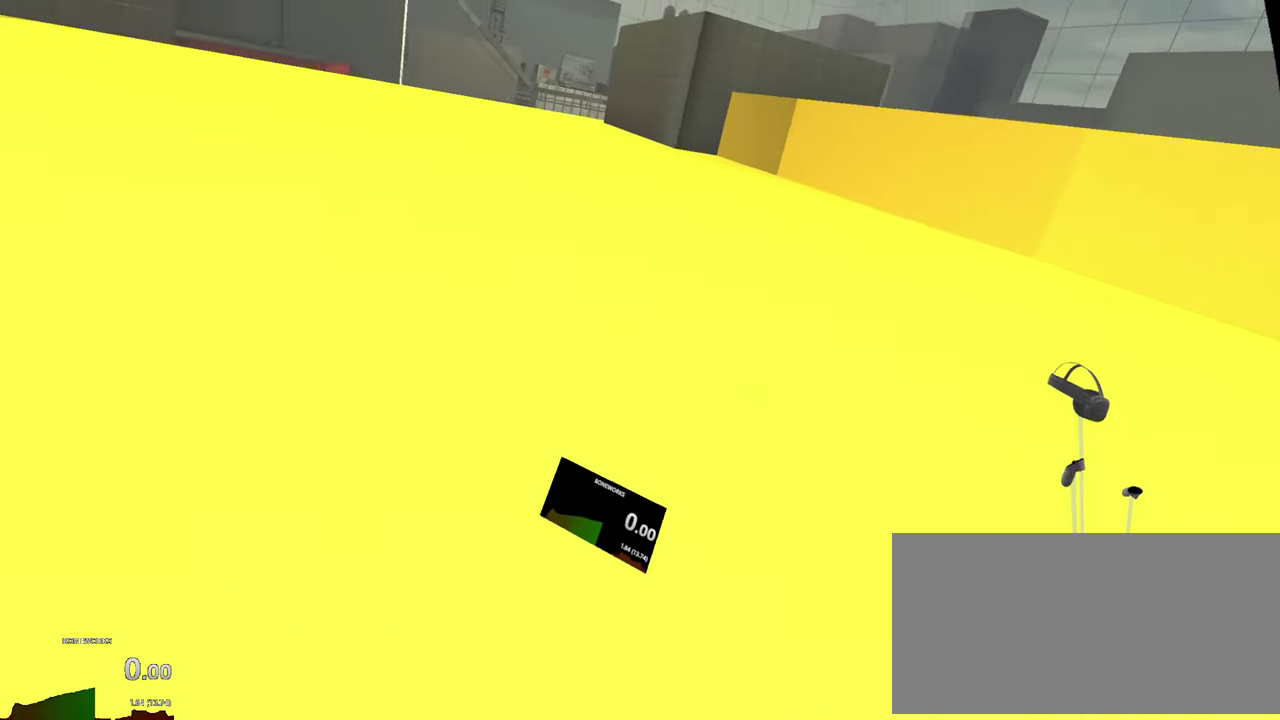
Gameplay with a controller; each line is a JSON object with the inputs held at the frame after it. "events" lists button and stick changes between this image and that frame as [ms after this image, input, new state], when the widget could be followed in between. This overlay highlights the sticks when they move; stick clicks (R3) are not distinguishable. Not read: L3 R3.
{"buttons": [], "left_stick": "left", "right_stick": "center", "events": [[100, "R2", "down"], [417, "R2", "up"], [484, "left_stick", "left"]]}
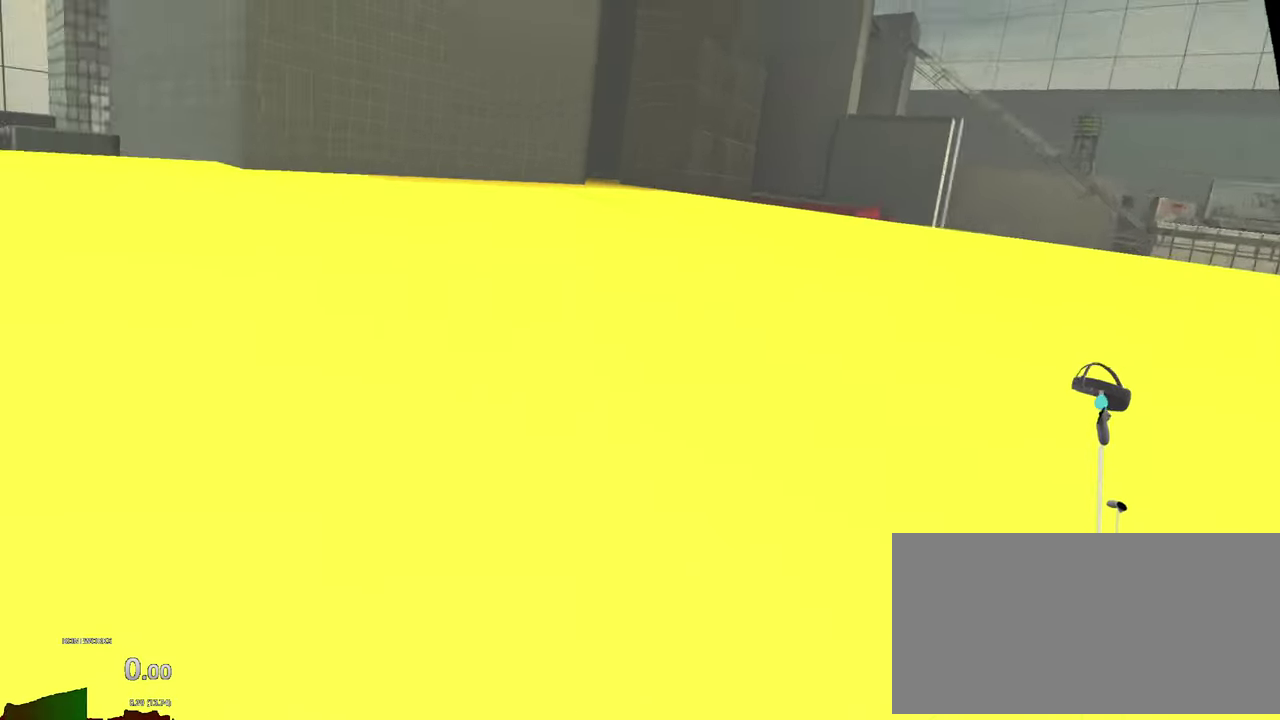
{"buttons": ["L2"], "left_stick": "up-left", "right_stick": "center", "events": [[267, "left_stick", "up-left"], [367, "L2", "down"]]}
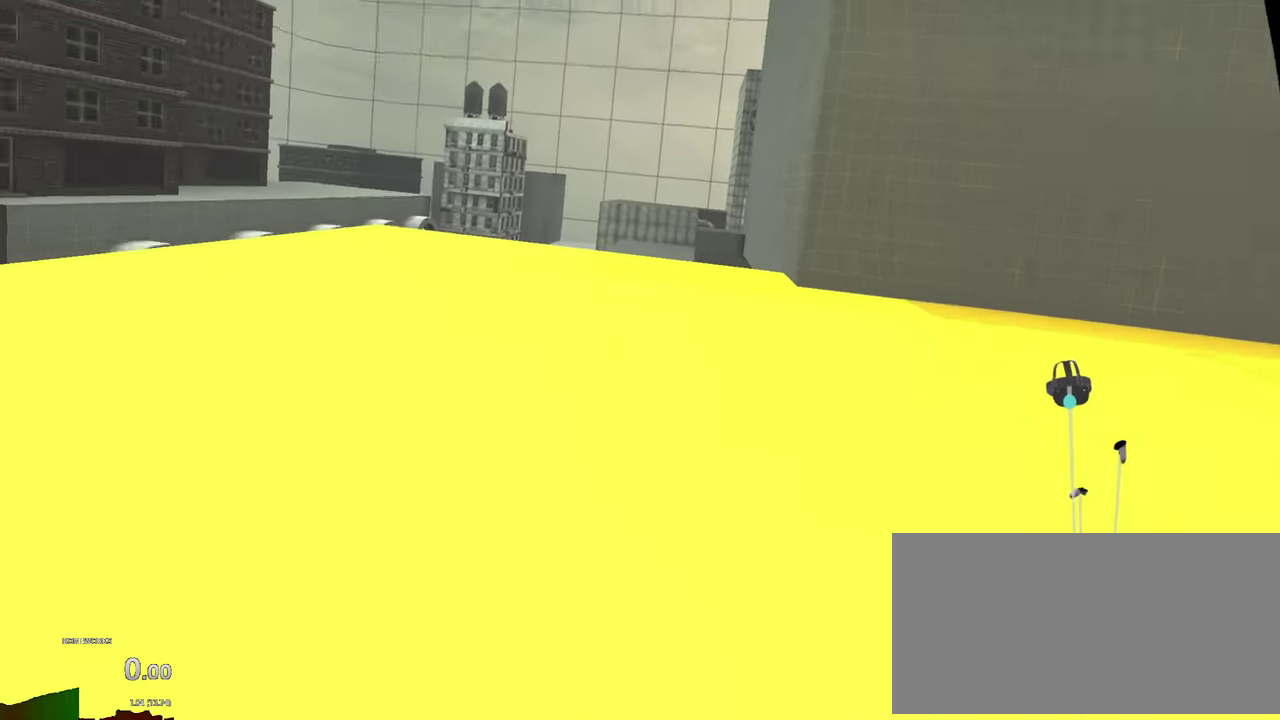
{"buttons": ["L2", "R2"], "left_stick": "up-left", "right_stick": "up", "events": [[284, "right_stick", "up"], [367, "R2", "down"]]}
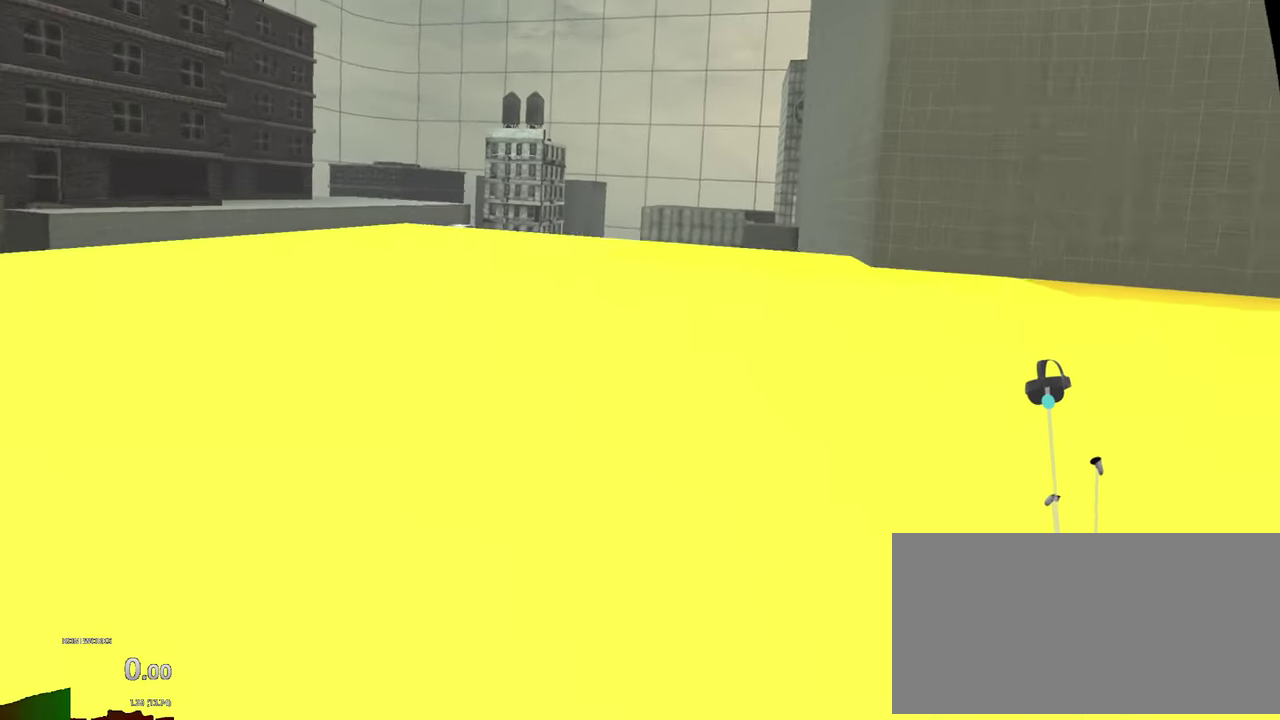
{"buttons": ["L2"], "left_stick": "down", "right_stick": "down", "events": [[100, "left_stick", "left"], [184, "left_stick", "down-left"], [234, "right_stick", "down"], [250, "left_stick", "down"], [434, "R2", "up"]]}
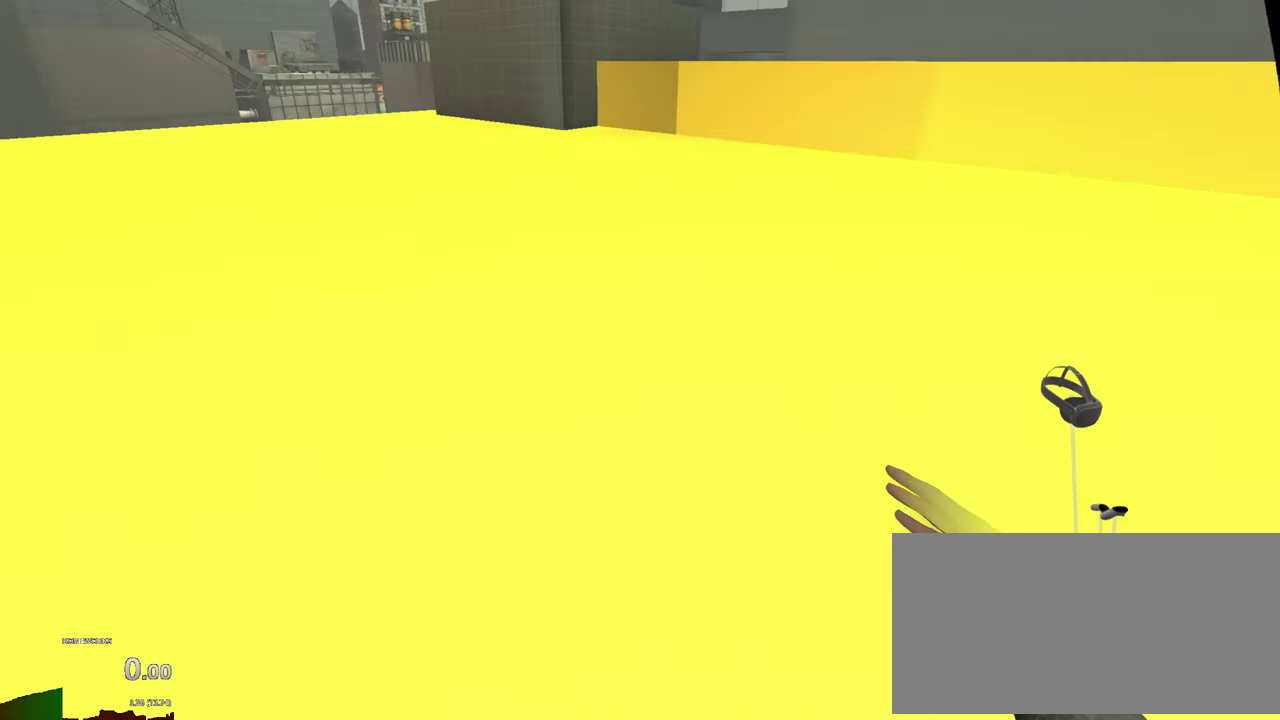
{"buttons": ["L2"], "left_stick": "down", "right_stick": "down", "events": []}
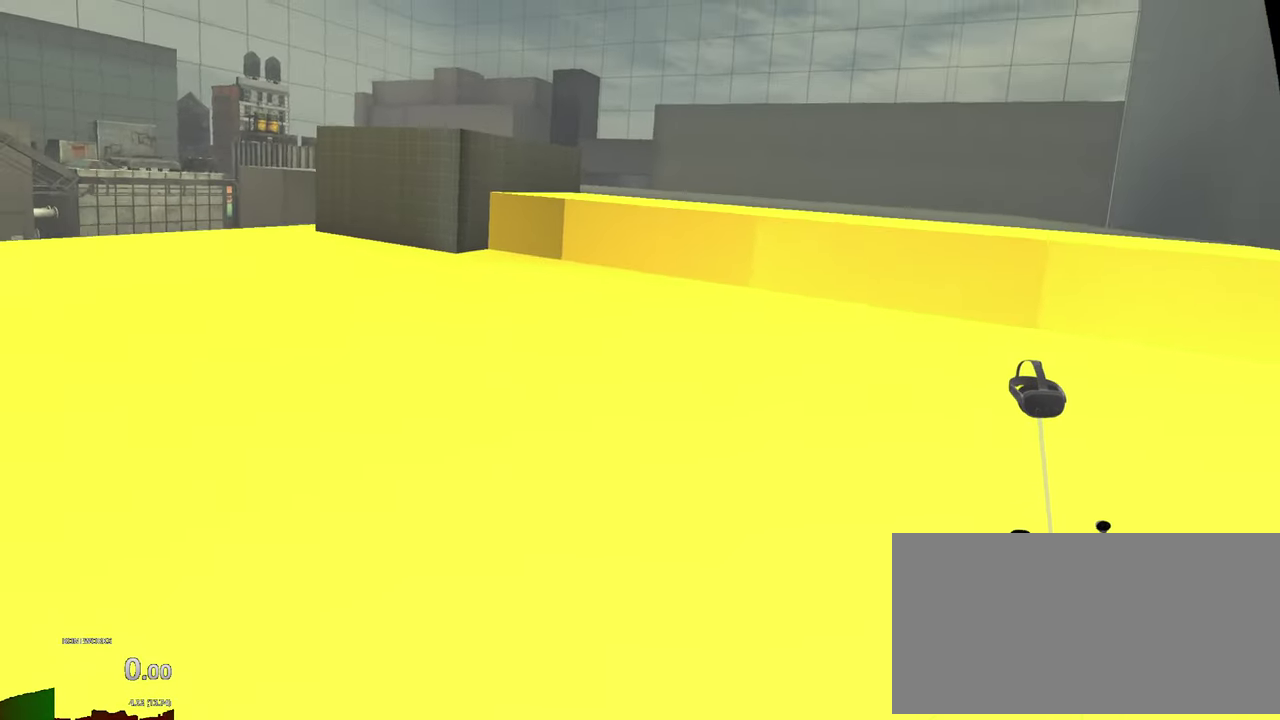
{"buttons": ["L2"], "left_stick": "down", "right_stick": "down"}
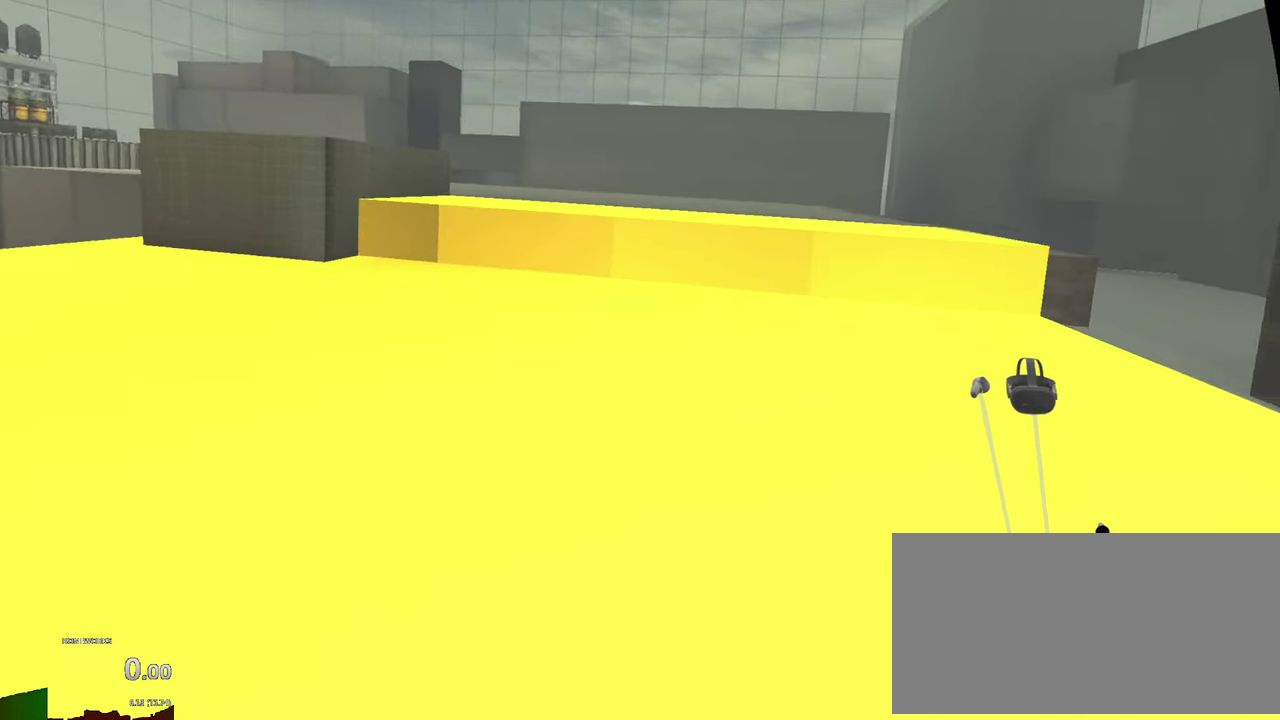
{"buttons": ["L2"], "left_stick": "down", "right_stick": "down", "events": []}
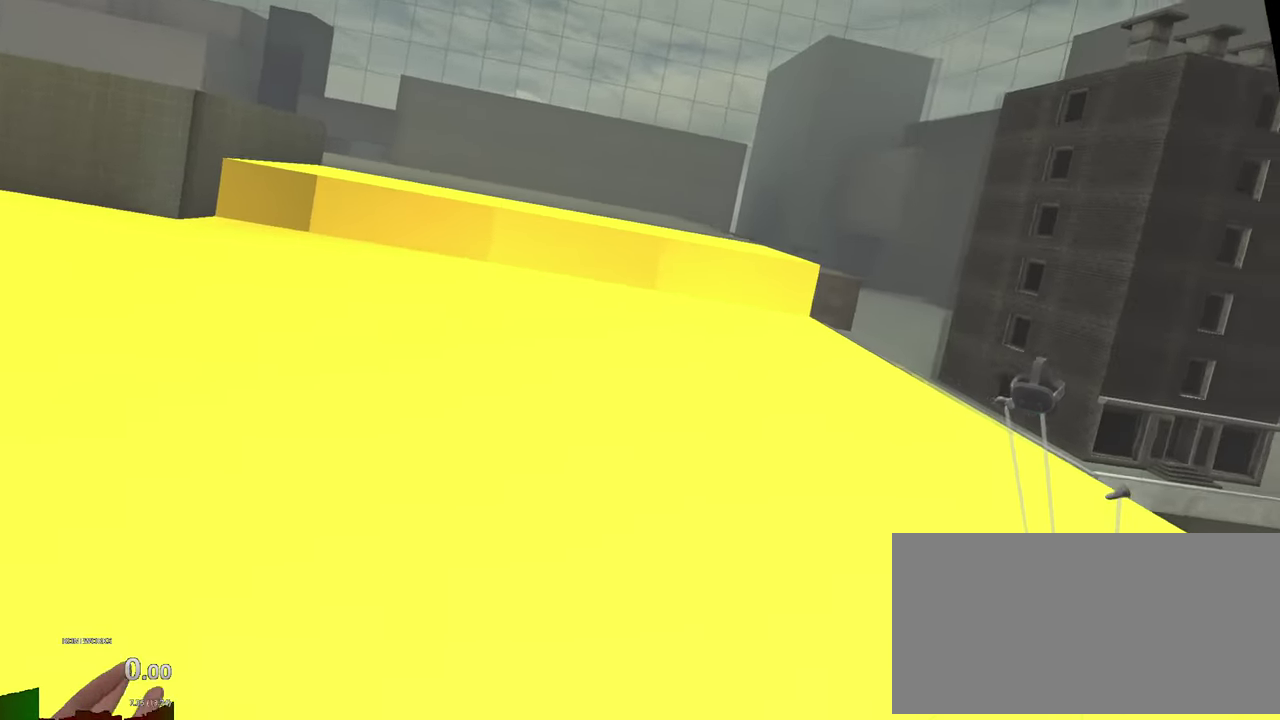
{"buttons": [], "left_stick": "down-right", "right_stick": "down", "events": [[134, "R2", "down"], [350, "R2", "up"], [450, "L2", "up"], [450, "left_stick", "down-right"]]}
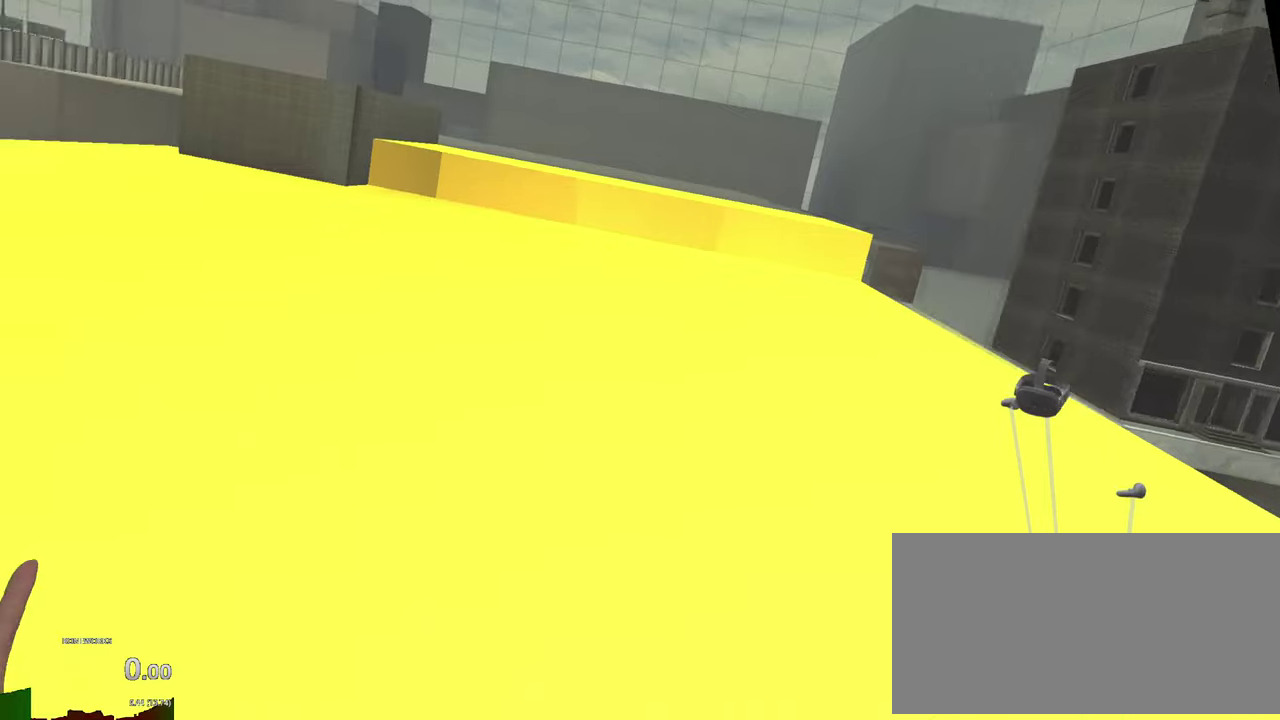
{"buttons": [], "left_stick": "down", "right_stick": "down", "events": [[300, "left_stick", "down"]]}
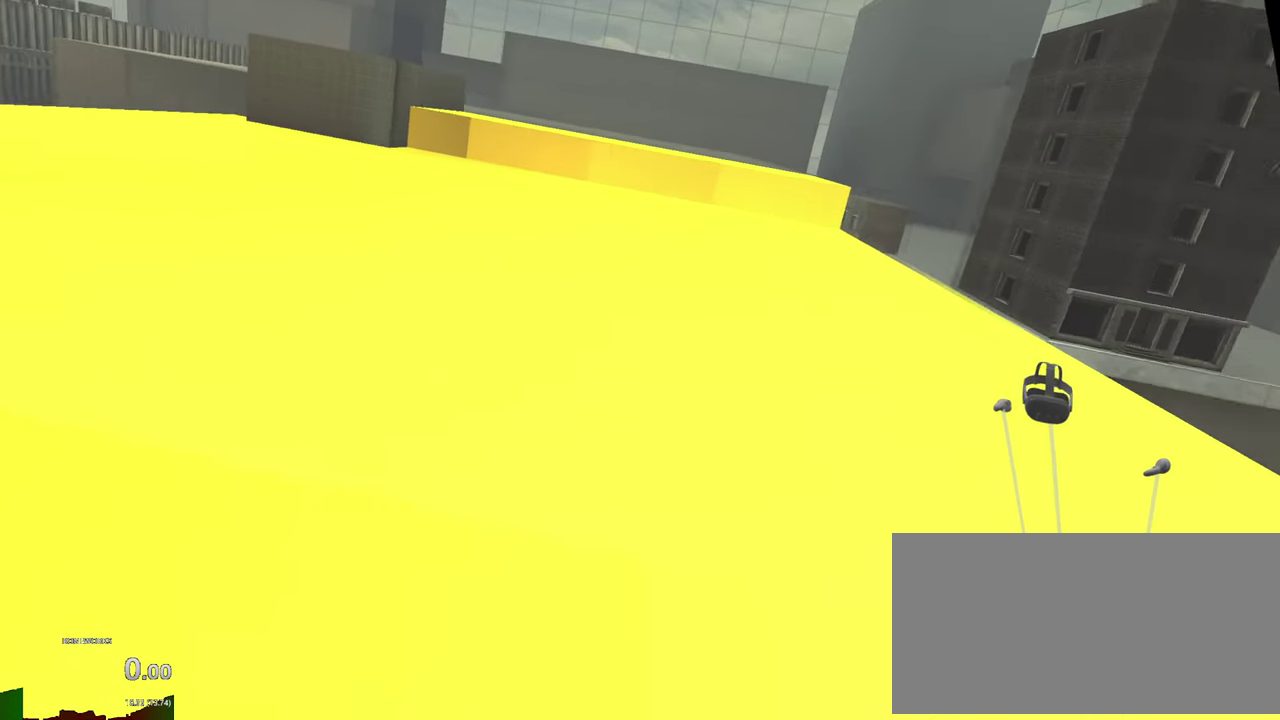
{"buttons": ["R1", "R2"], "left_stick": "down", "right_stick": "center", "events": [[50, "R2", "down"], [250, "R1", "down"], [434, "right_stick", "center"]]}
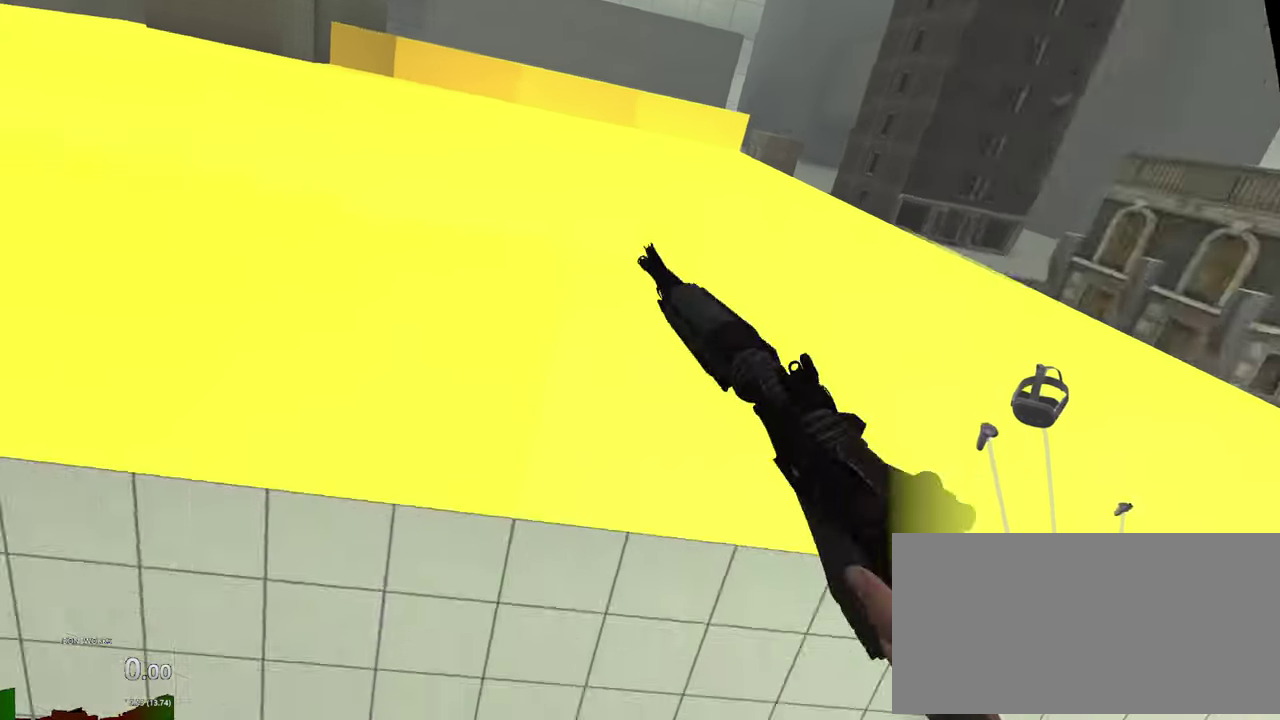
{"buttons": ["R1"], "left_stick": "down-right", "right_stick": "center", "events": [[17, "R2", "up"], [184, "L2", "down"], [367, "left_stick", "down-left"], [434, "left_stick", "down"], [450, "L2", "up"], [500, "left_stick", "down-right"]]}
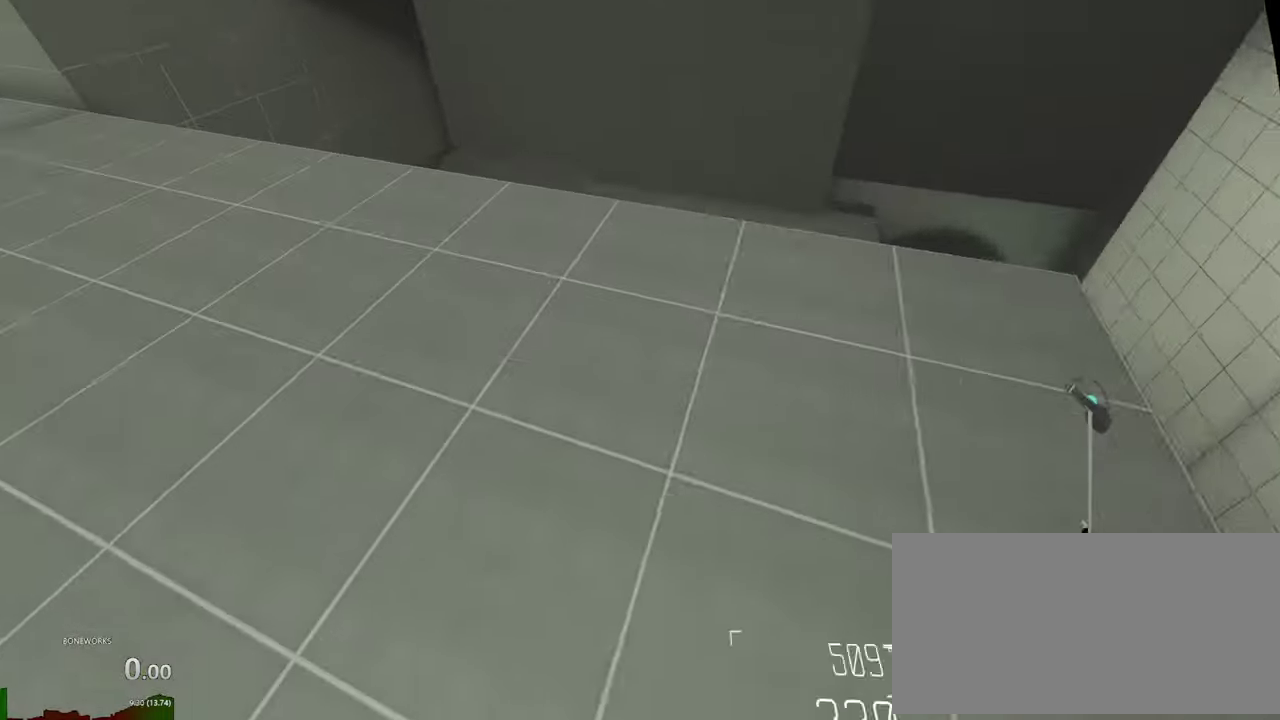
{"buttons": ["X", "L2", "R1"], "left_stick": "up", "right_stick": "center", "events": [[117, "left_stick", "right"], [200, "left_stick", "up-right"], [317, "L2", "down"], [334, "left_stick", "up"], [434, "X", "down"]]}
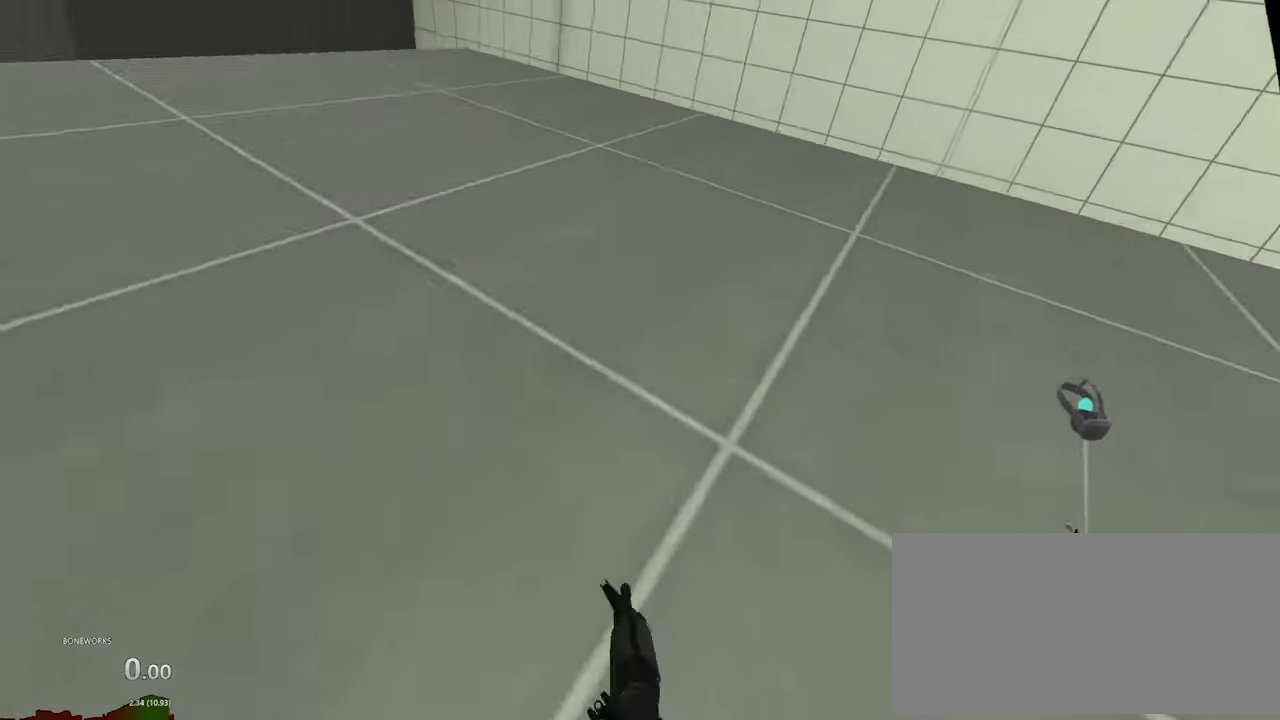
{"buttons": ["X", "R1"], "left_stick": "up-right", "right_stick": "center", "events": [[67, "left_stick", "up-right"], [417, "L2", "up"]]}